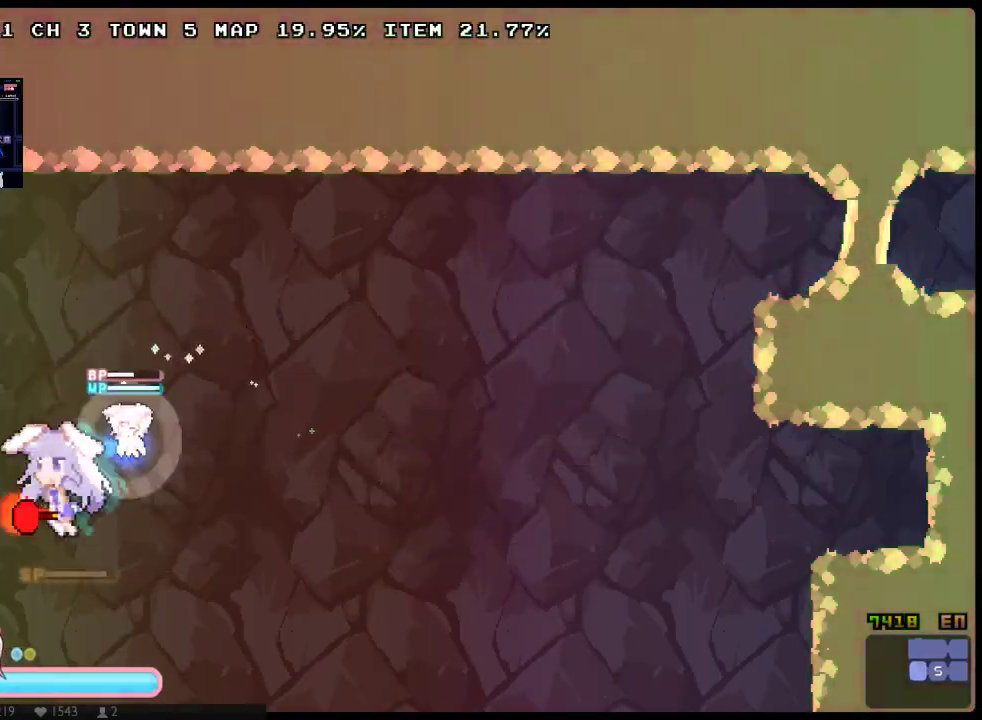
Gameplay with a controller (Xbox layout); each line is a JSON object with the inputs held at the frame after it. "events" lists button and stick changes between this image and that frame as [ms after this image, input, new state], when the widget could be followed in between. Not read: DPAD_LEFT DPAD_UP L3 R3 SELECT START.
{"buttons": ["X", "DPAD_DOWN"], "left_stick": "center", "right_stick": "center", "events": [[150, "Y", "up"], [250, "DPAD_DOWN", "down"], [283, "A", "down"], [417, "A", "up"]]}
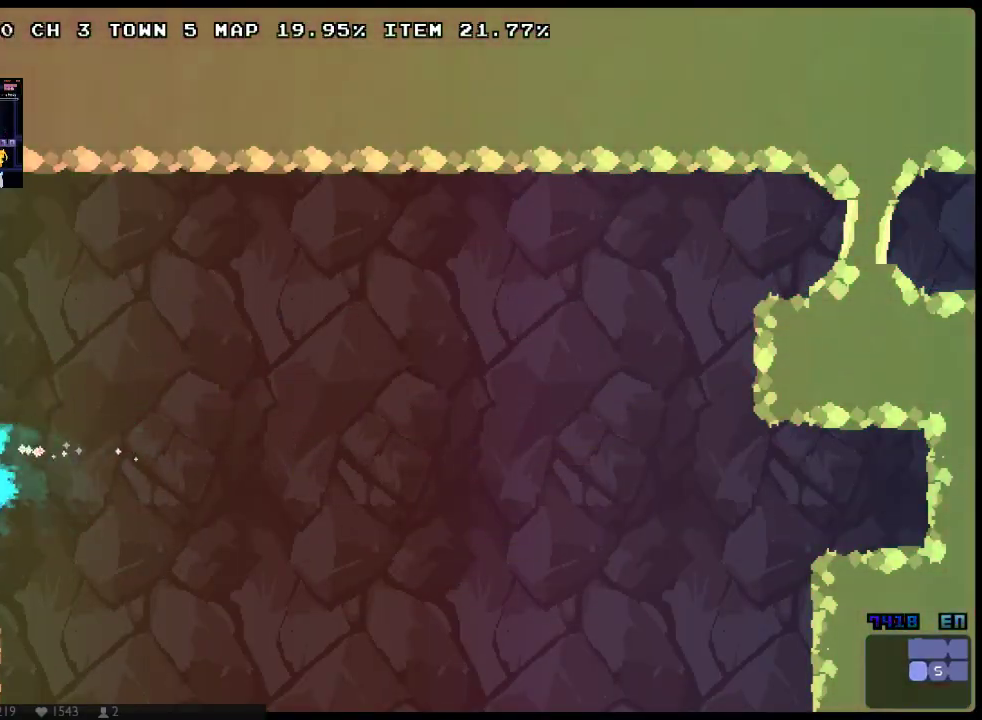
{"buttons": ["X", "Y"], "left_stick": "center", "right_stick": "center", "events": [[17, "A", "down"], [167, "A", "up"], [267, "DPAD_DOWN", "up"], [333, "Y", "down"]]}
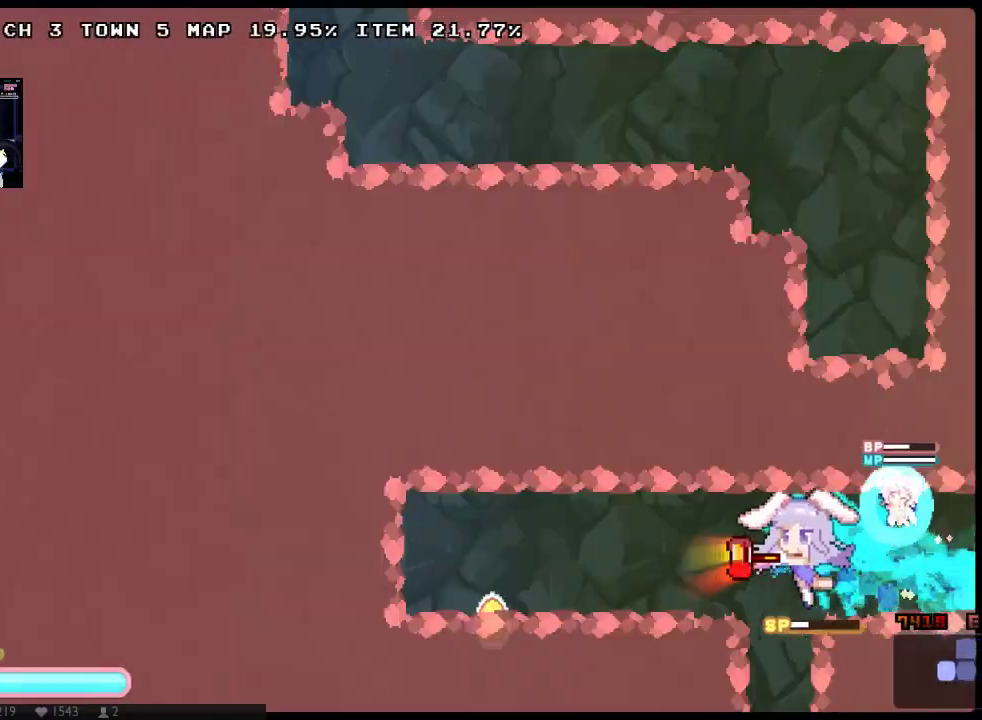
{"buttons": ["X", "DPAD_RIGHT"], "left_stick": "center", "right_stick": "center", "events": [[183, "Y", "up"], [500, "DPAD_RIGHT", "down"]]}
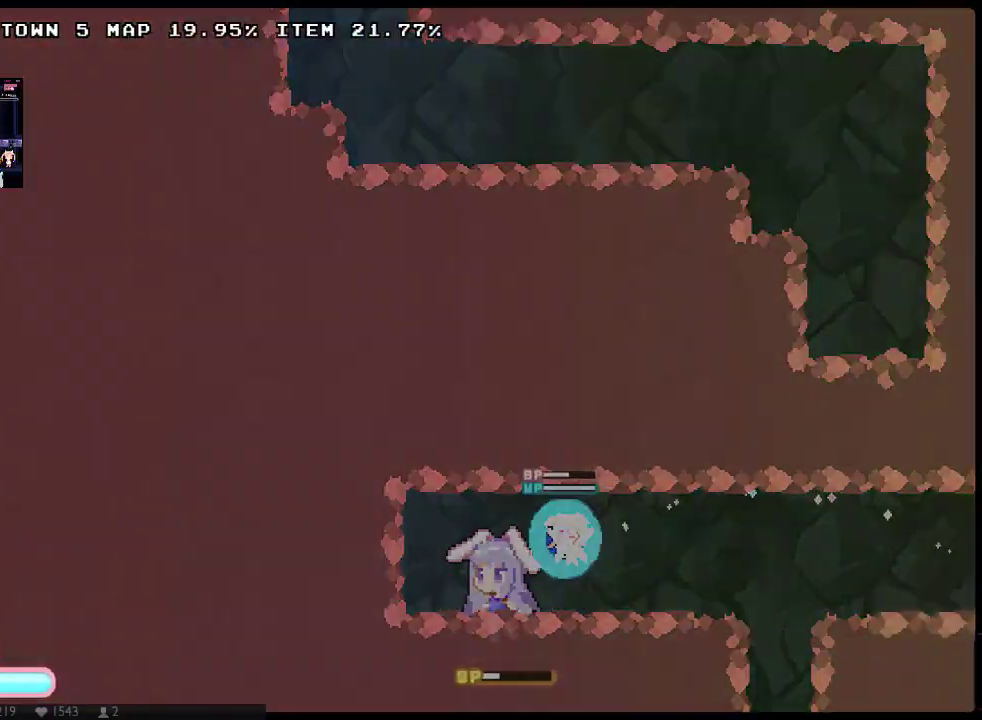
{"buttons": ["DPAD_DOWN", "DPAD_RIGHT"], "left_stick": "center", "right_stick": "center", "events": [[233, "A", "down"], [300, "A", "up"], [367, "DPAD_DOWN", "down"], [483, "X", "up"]]}
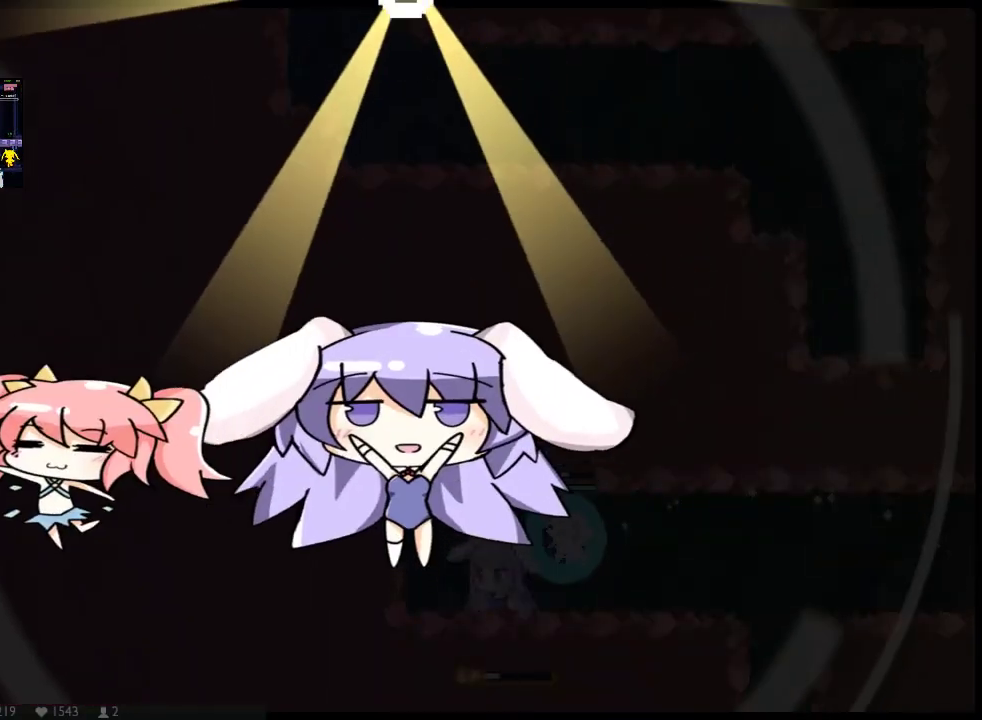
{"buttons": ["A", "DPAD_RIGHT"], "left_stick": "center", "right_stick": "center", "events": [[83, "A", "down"], [183, "DPAD_DOWN", "up"], [217, "A", "up"], [283, "A", "down"], [367, "A", "up"], [433, "A", "down"]]}
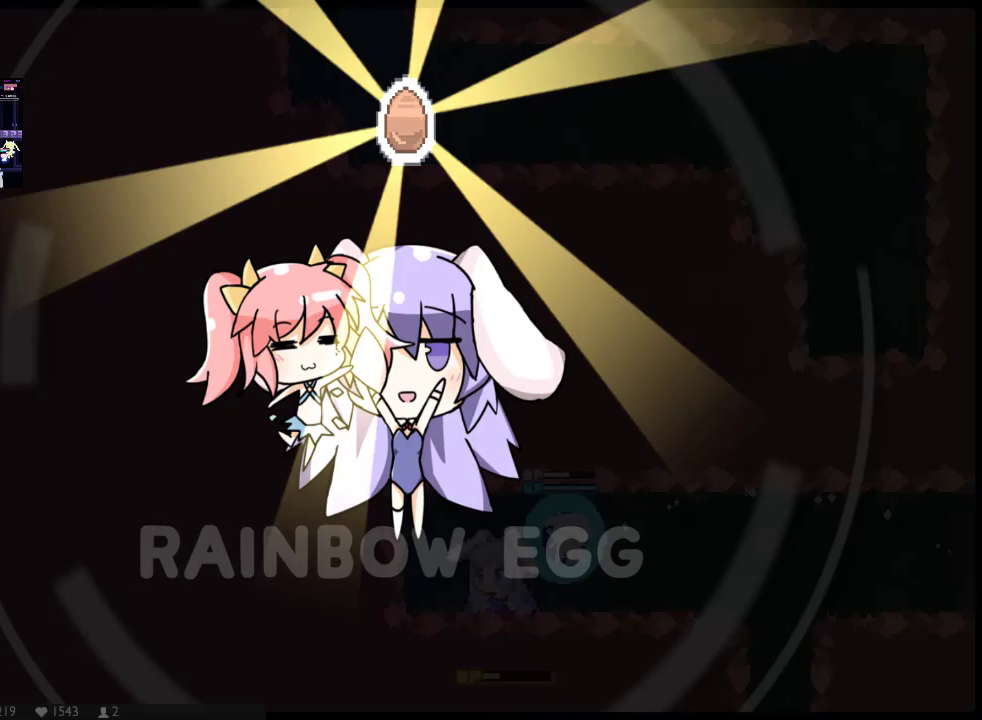
{"buttons": ["A", "DPAD_RIGHT"], "left_stick": "center", "right_stick": "center", "events": [[33, "A", "up"], [100, "A", "down"], [317, "A", "up"], [417, "A", "down"]]}
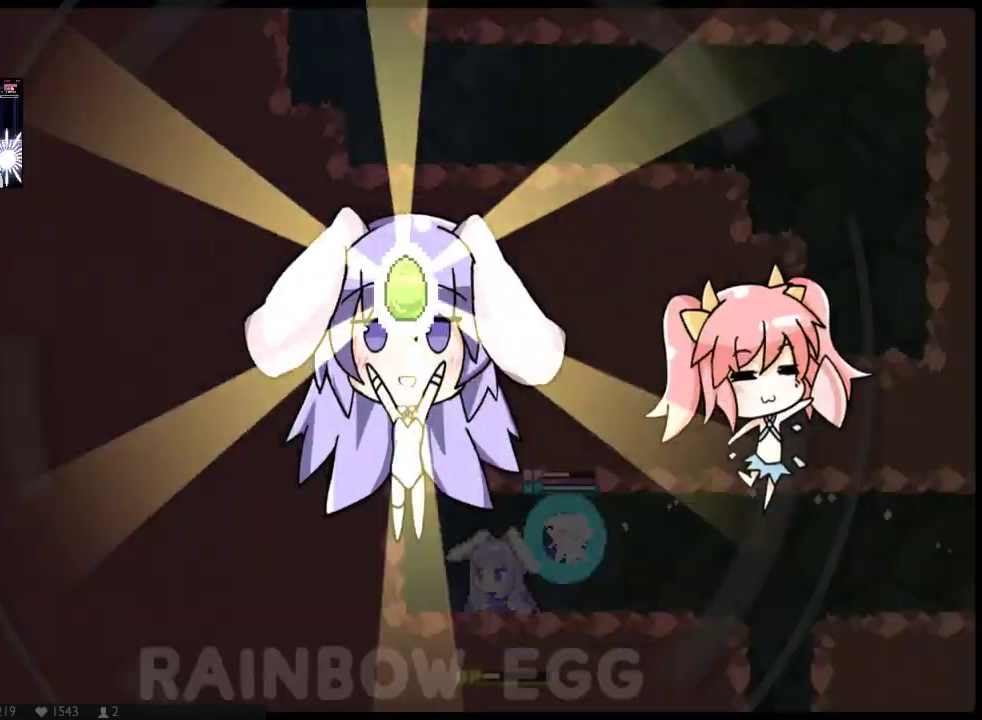
{"buttons": ["A", "X", "DPAD_RIGHT"], "left_stick": "center", "right_stick": "center", "events": [[17, "X", "down"], [150, "A", "up"], [500, "A", "down"]]}
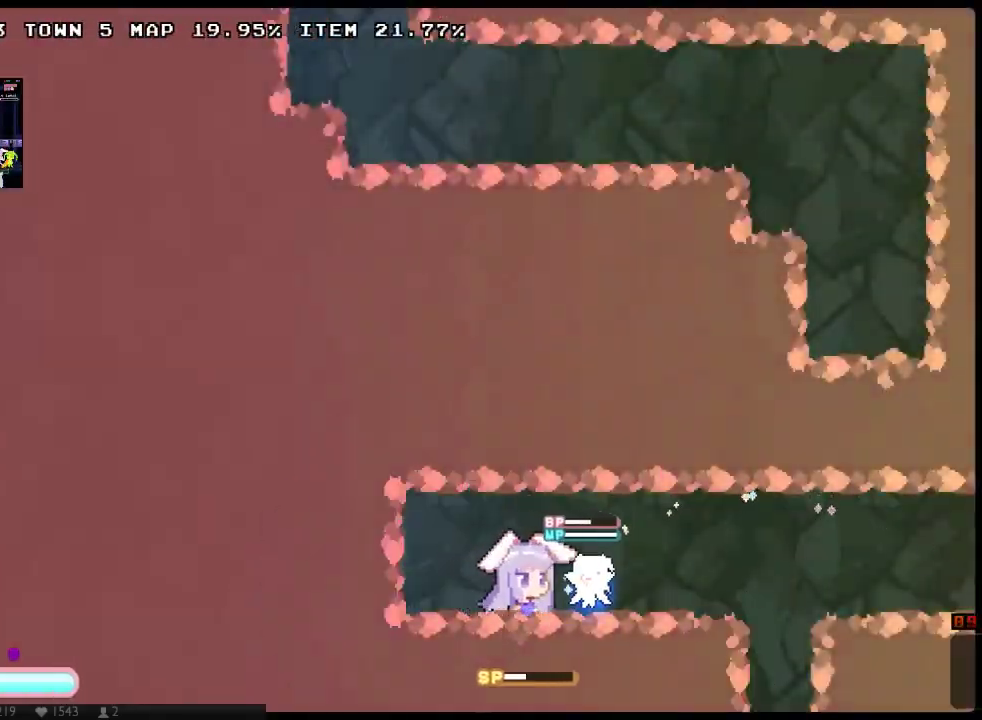
{"buttons": ["X", "DPAD_DOWN", "DPAD_RIGHT"], "left_stick": "center", "right_stick": "center", "events": [[83, "DPAD_DOWN", "down"], [117, "A", "up"], [183, "A", "down"], [283, "A", "up"]]}
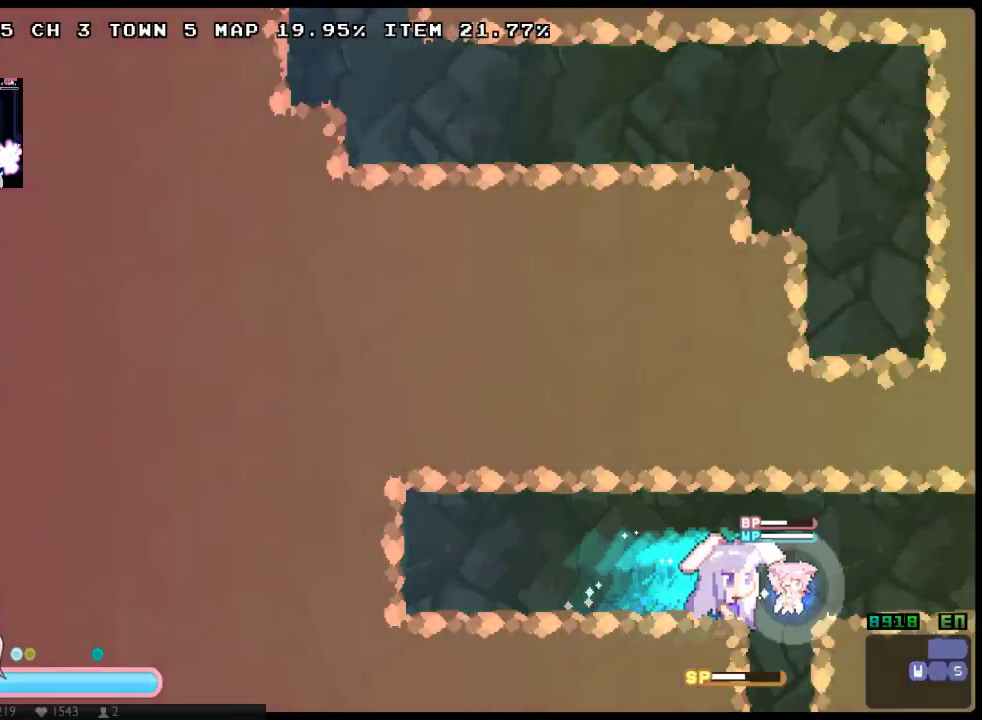
{"buttons": ["X"], "left_stick": "center", "right_stick": "center", "events": [[100, "A", "down"], [133, "DPAD_RIGHT", "up"], [267, "A", "up"], [300, "DPAD_DOWN", "up"]]}
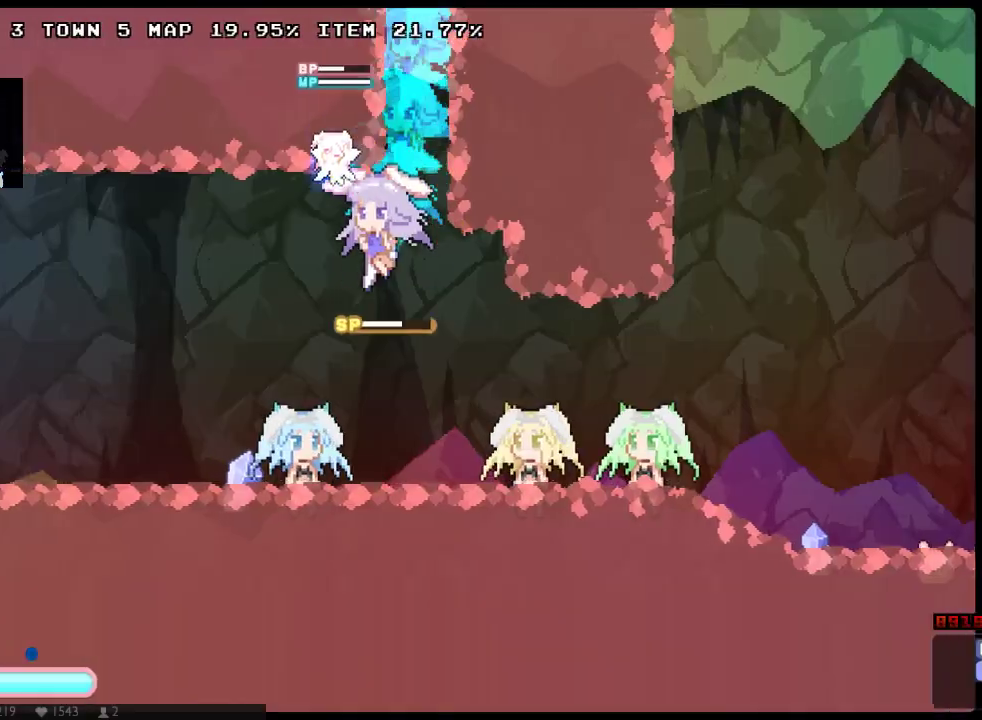
{"buttons": ["X"], "left_stick": "center", "right_stick": "center", "events": [[83, "A", "down"], [317, "A", "up"]]}
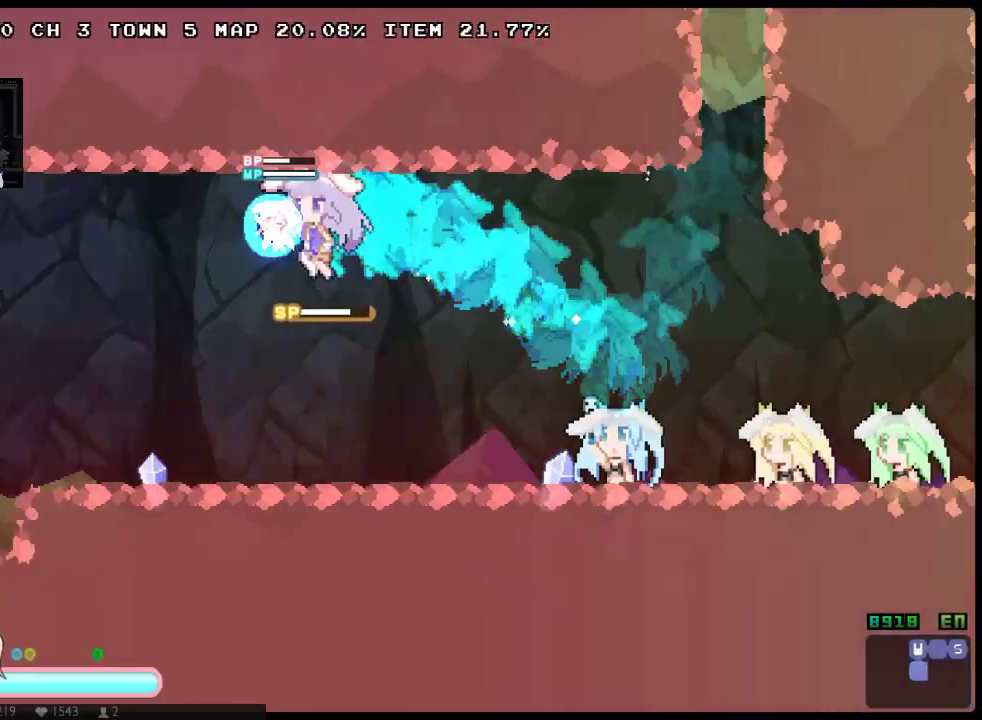
{"buttons": ["X", "Y"], "left_stick": "center", "right_stick": "center", "events": [[250, "A", "down"], [367, "A", "up"], [417, "Y", "down"]]}
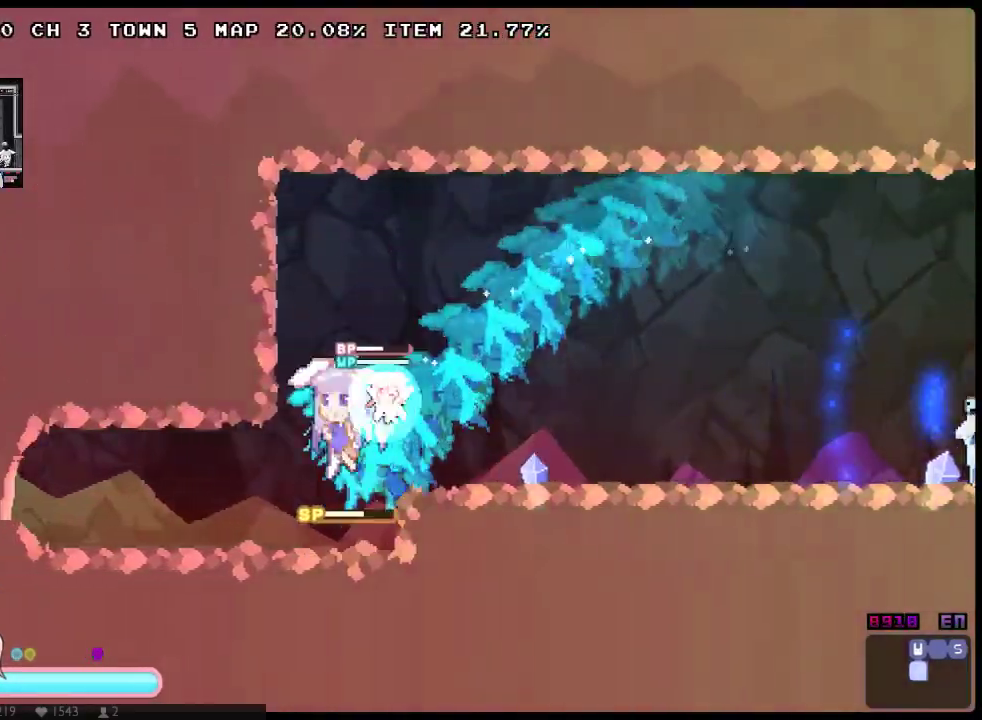
{"buttons": ["X"], "left_stick": "center", "right_stick": "center", "events": [[83, "Y", "up"], [267, "DPAD_DOWN", "down"], [300, "A", "down"], [433, "A", "up"], [500, "DPAD_DOWN", "up"]]}
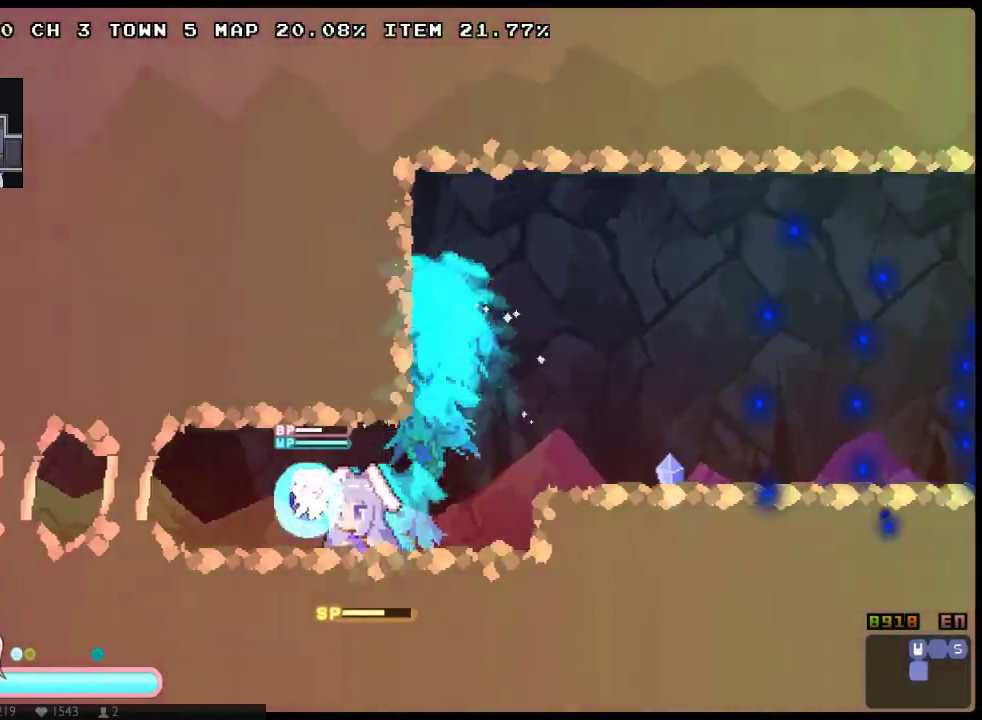
{"buttons": ["A", "X", "DPAD_DOWN"], "left_stick": "center", "right_stick": "center", "events": [[33, "A", "down"], [100, "Y", "down"], [167, "A", "up"], [217, "Y", "up"], [383, "A", "down"], [383, "DPAD_DOWN", "down"]]}
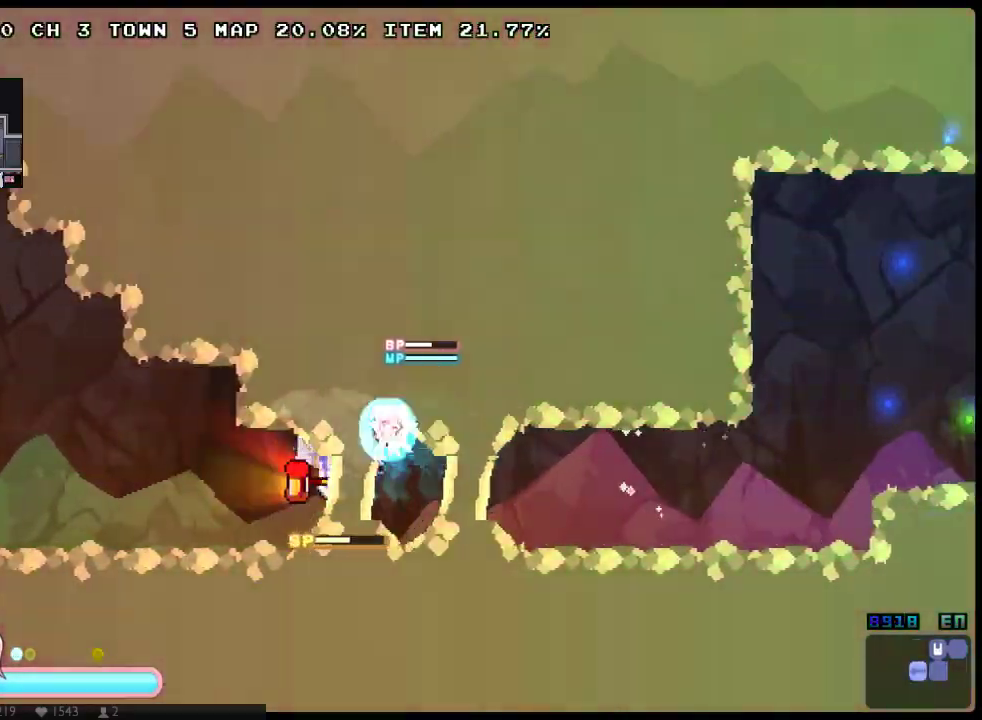
{"buttons": ["A", "X", "DPAD_DOWN"], "left_stick": "center", "right_stick": "center", "events": [[50, "A", "up"], [117, "DPAD_DOWN", "up"], [133, "A", "down"], [167, "Y", "down"], [233, "A", "up"], [333, "Y", "up"], [433, "DPAD_DOWN", "down"], [467, "A", "down"]]}
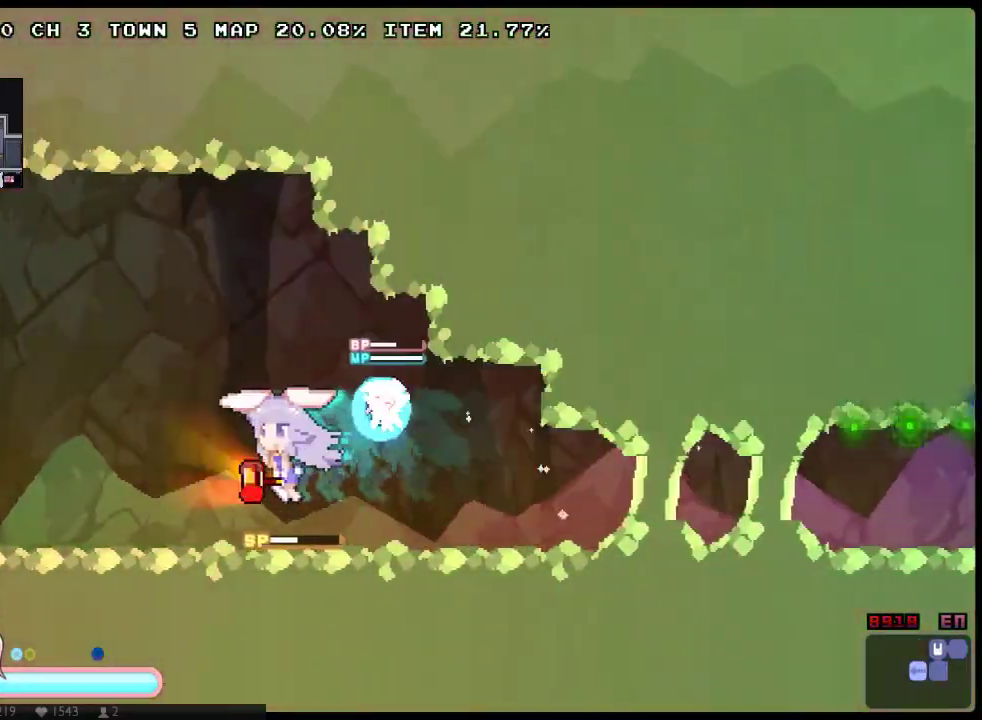
{"buttons": ["A", "X"], "left_stick": "center", "right_stick": "center", "events": [[117, "A", "up"], [183, "A", "down"], [317, "A", "up"], [450, "A", "down"], [450, "DPAD_DOWN", "up"]]}
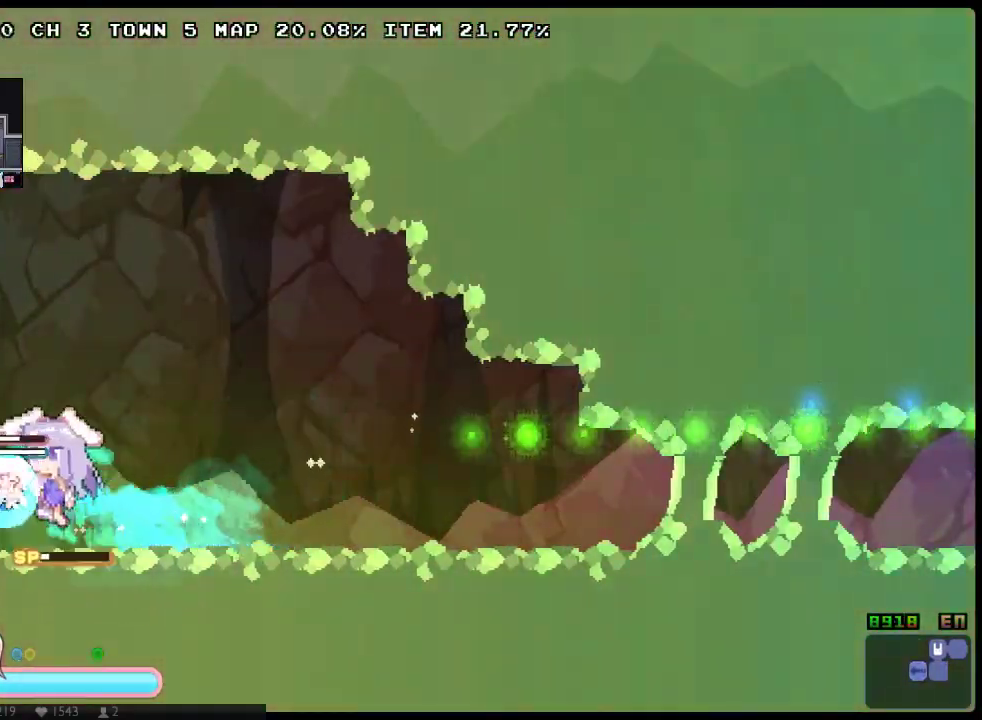
{"buttons": ["X"], "left_stick": "center", "right_stick": "center", "events": [[67, "A", "up"]]}
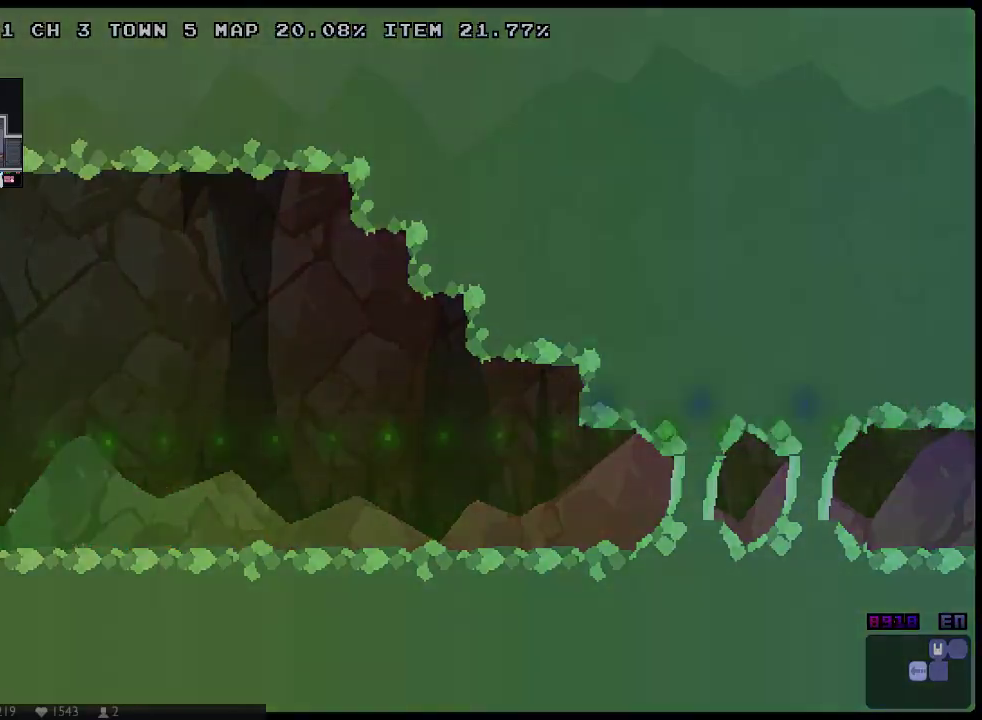
{"buttons": ["X"], "left_stick": "center", "right_stick": "center", "events": [[217, "X", "up"], [283, "X", "down"], [367, "X", "up"], [467, "X", "down"]]}
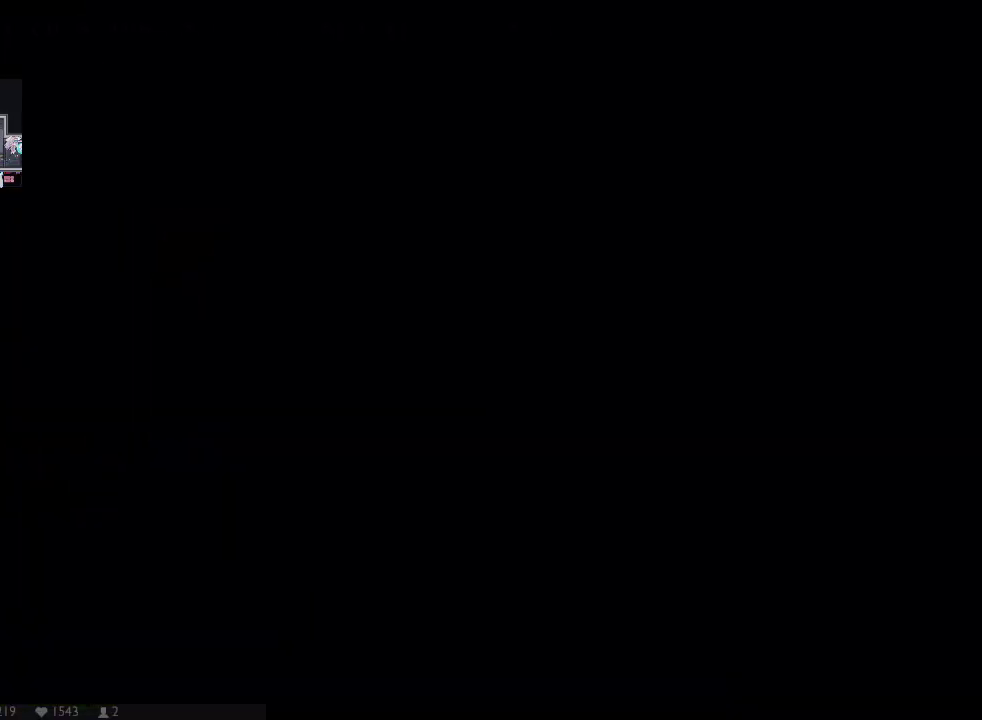
{"buttons": [], "left_stick": "center", "right_stick": "center", "events": [[33, "X", "up"], [100, "X", "down"], [200, "X", "up"], [250, "X", "down"], [317, "X", "up"], [383, "X", "down"], [483, "X", "up"]]}
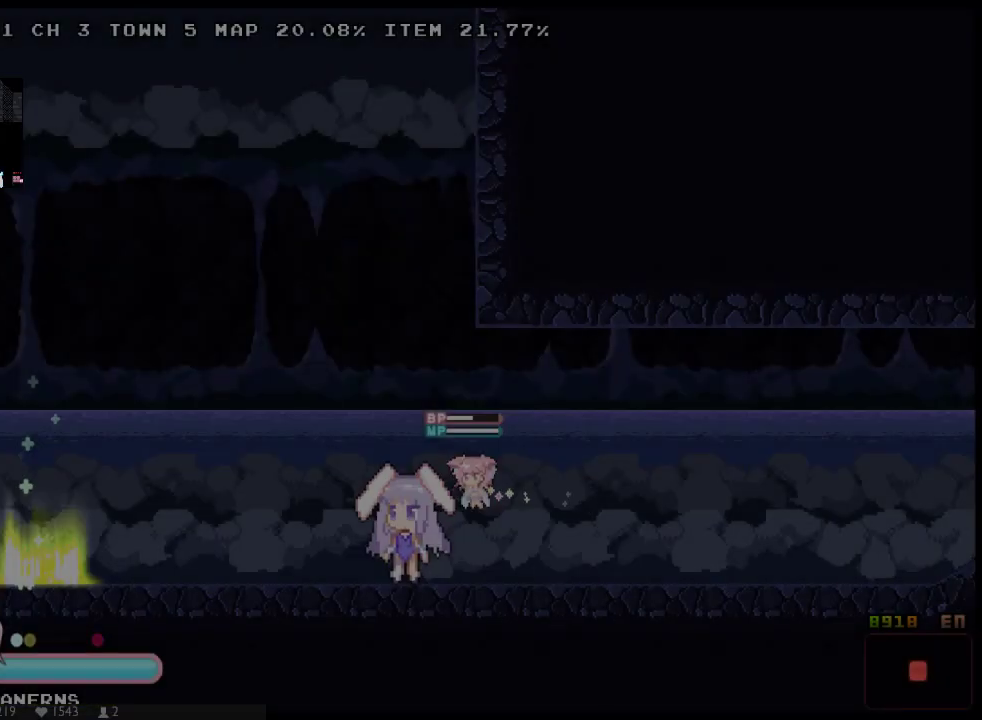
{"buttons": ["X", "DPAD_DOWN"], "left_stick": "center", "right_stick": "center", "events": [[50, "X", "down"], [150, "X", "up"], [200, "X", "down"], [333, "DPAD_DOWN", "down"]]}
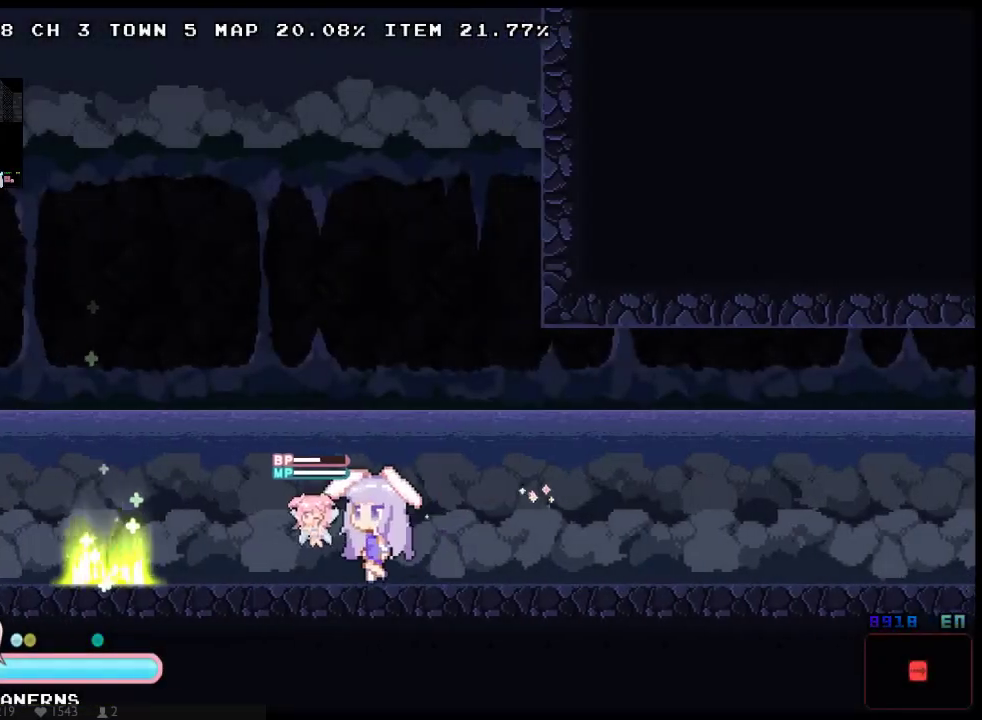
{"buttons": ["A", "X", "DPAD_DOWN"], "left_stick": "center", "right_stick": "center", "events": [[183, "DPAD_DOWN", "up"], [417, "DPAD_DOWN", "down"], [483, "A", "down"]]}
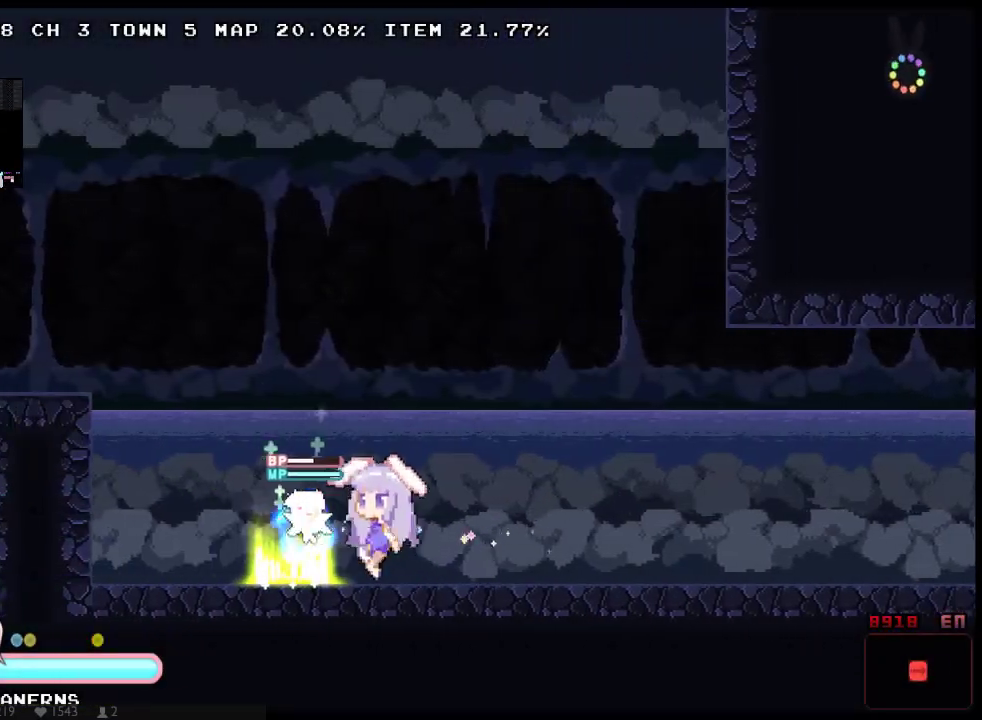
{"buttons": ["A", "X"], "left_stick": "center", "right_stick": "center", "events": [[100, "A", "up"], [133, "DPAD_DOWN", "up"], [167, "A", "down"], [267, "DPAD_DOWN", "down"], [367, "DPAD_DOWN", "up"]]}
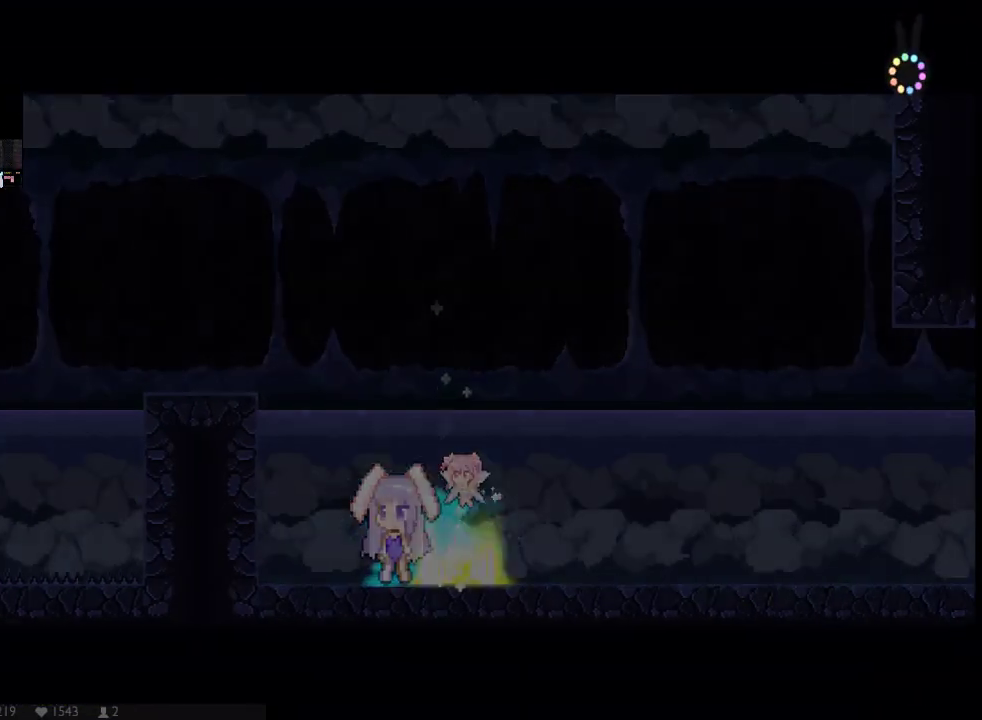
{"buttons": [], "left_stick": "center", "right_stick": "center", "events": [[83, "A", "up"], [183, "X", "up"], [250, "X", "down"], [333, "X", "up"], [433, "X", "down"], [500, "X", "up"]]}
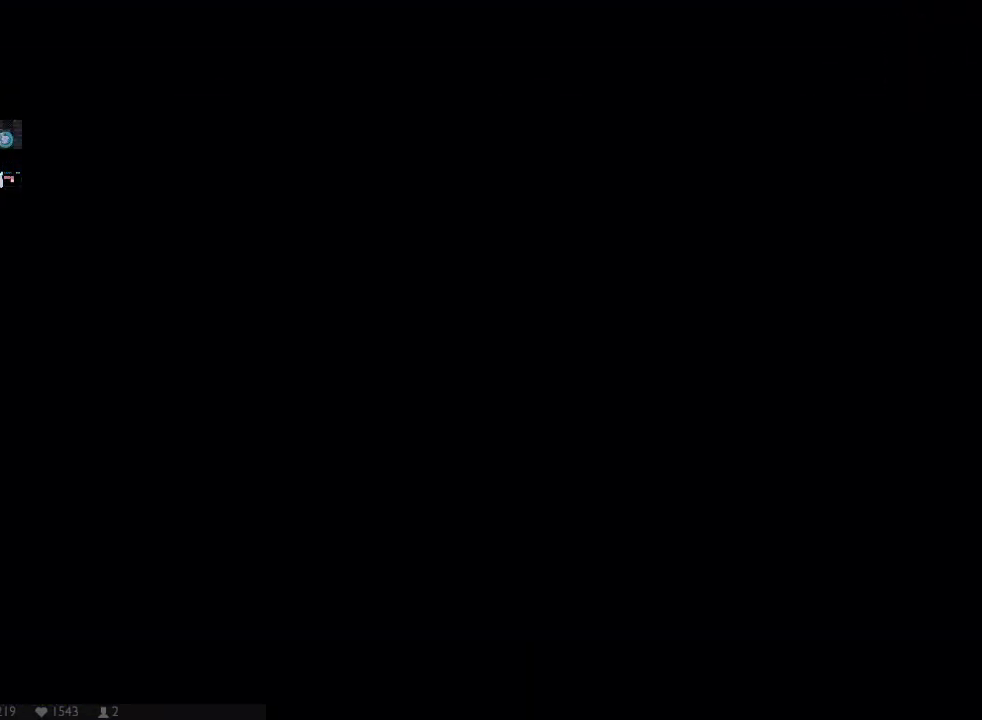
{"buttons": ["A", "X"], "left_stick": "center", "right_stick": "center", "events": [[67, "X", "down"], [167, "X", "up"], [233, "X", "down"], [350, "A", "down"]]}
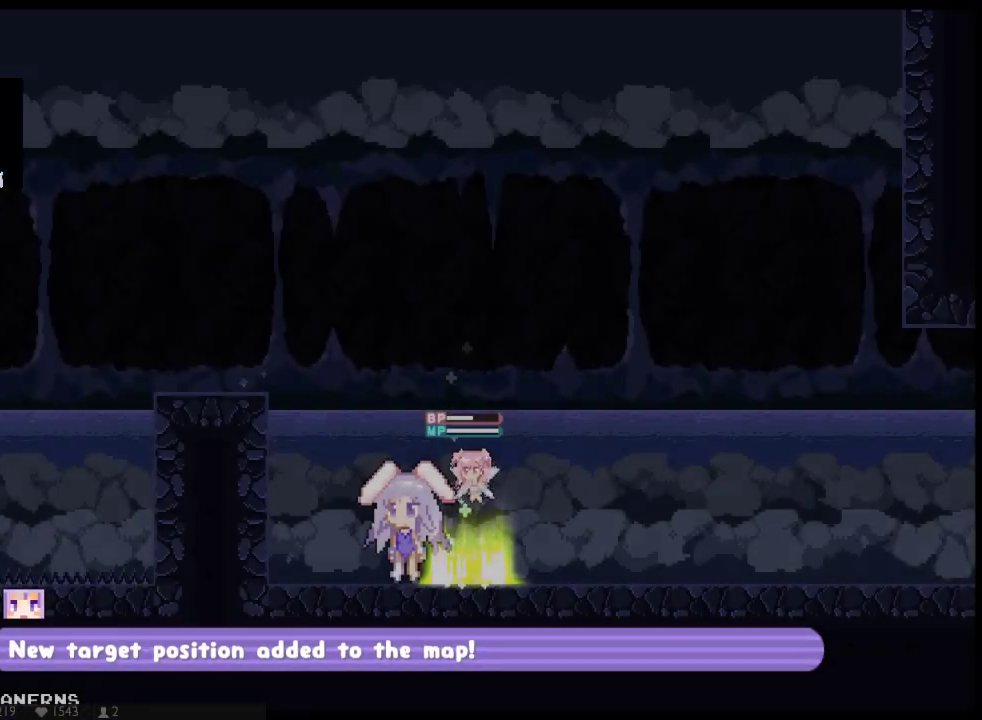
{"buttons": ["X"], "left_stick": "center", "right_stick": "center", "events": [[333, "A", "up"]]}
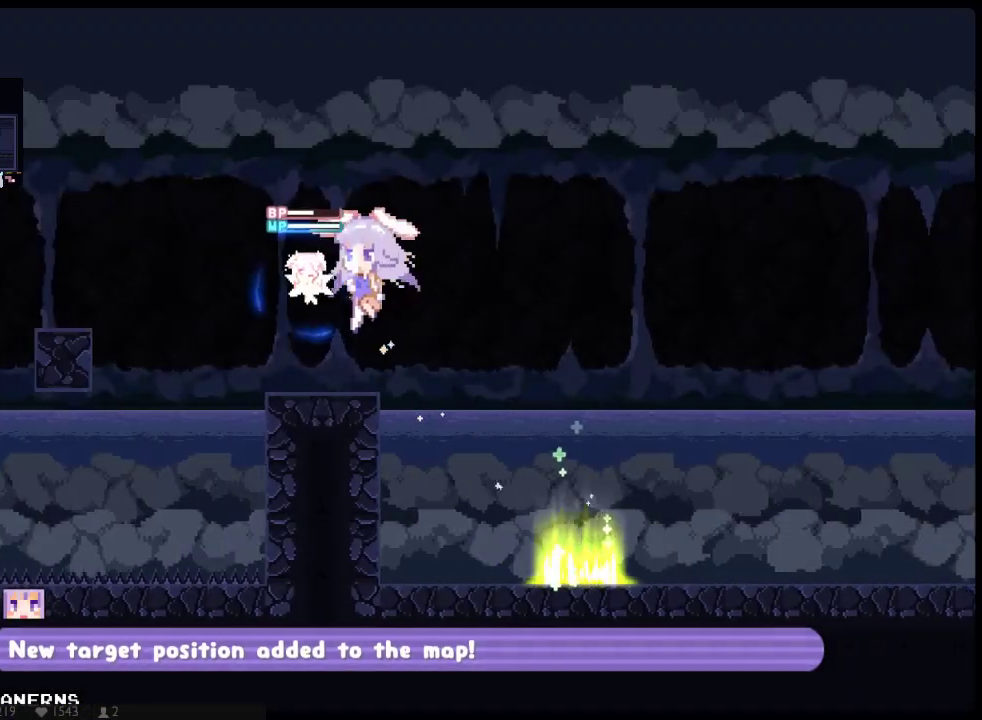
{"buttons": ["A", "X"], "left_stick": "center", "right_stick": "center", "events": [[283, "A", "down"]]}
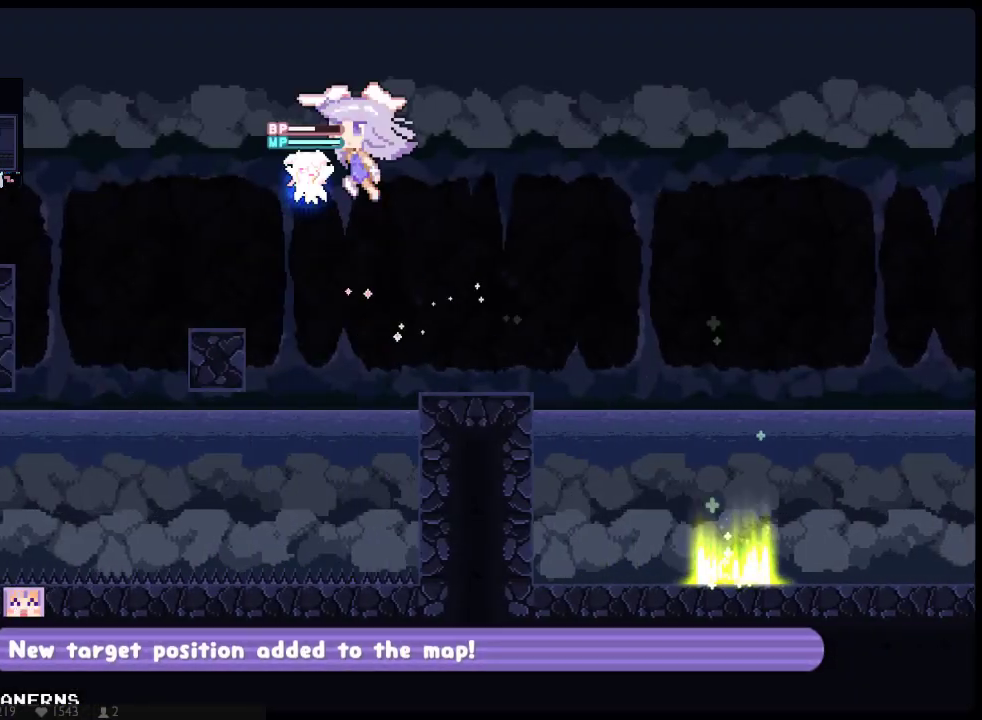
{"buttons": ["X"], "left_stick": "center", "right_stick": "center", "events": [[17, "A", "up"], [17, "Y", "down"], [267, "Y", "up"]]}
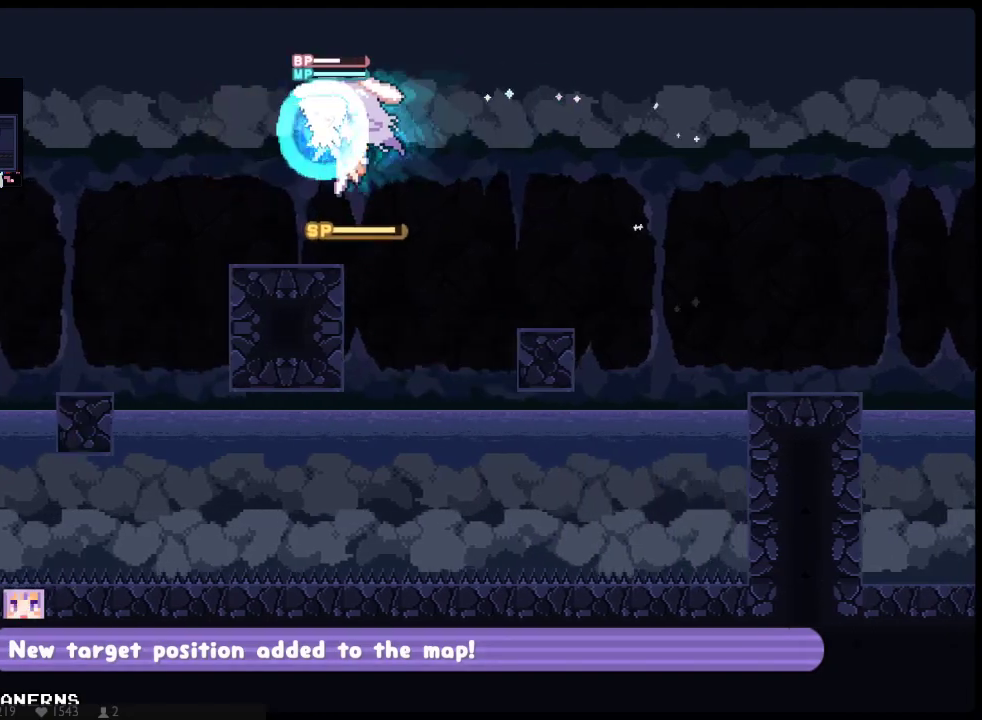
{"buttons": ["A", "X", "Y"], "left_stick": "center", "right_stick": "center", "events": [[250, "A", "down"], [383, "Y", "down"]]}
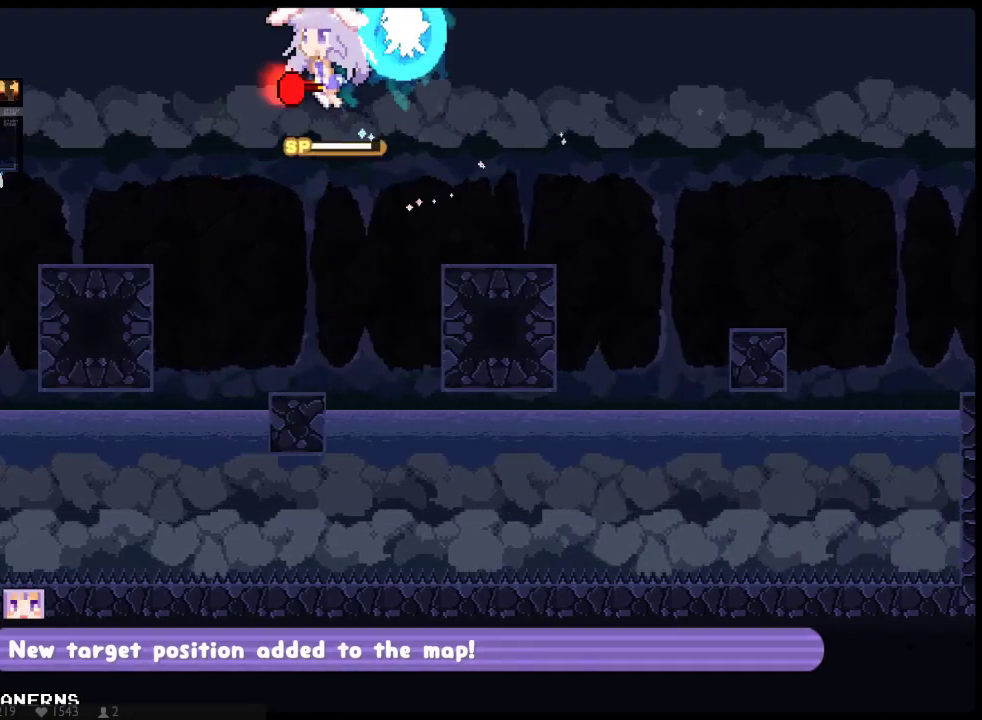
{"buttons": ["X"], "left_stick": "center", "right_stick": "center", "events": [[33, "A", "up"], [67, "Y", "up"]]}
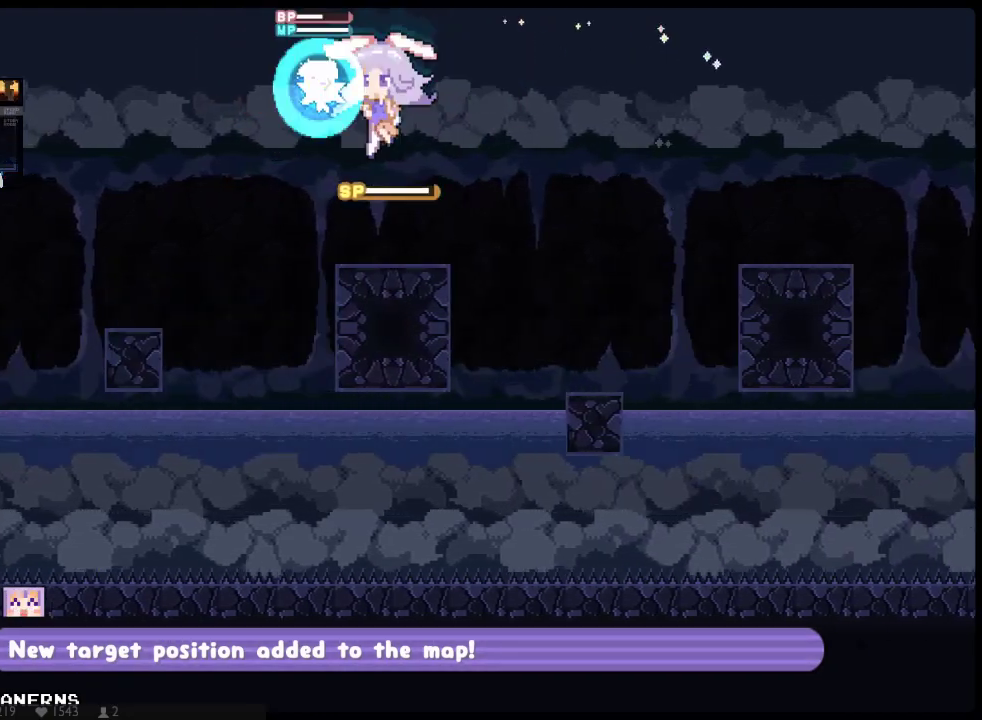
{"buttons": ["A", "X", "Y"], "left_stick": "center", "right_stick": "center", "events": [[250, "A", "down"], [400, "Y", "down"]]}
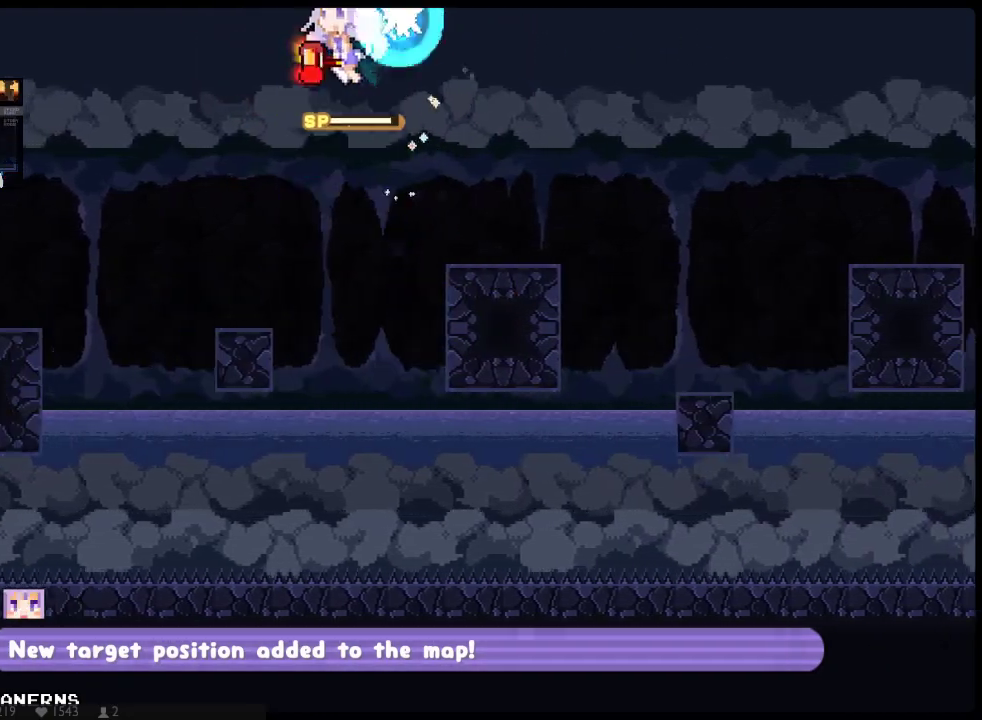
{"buttons": ["X", "DPAD_DOWN"], "left_stick": "center", "right_stick": "center", "events": [[100, "A", "up"], [100, "Y", "up"], [317, "A", "down"], [350, "DPAD_DOWN", "down"], [450, "A", "up"]]}